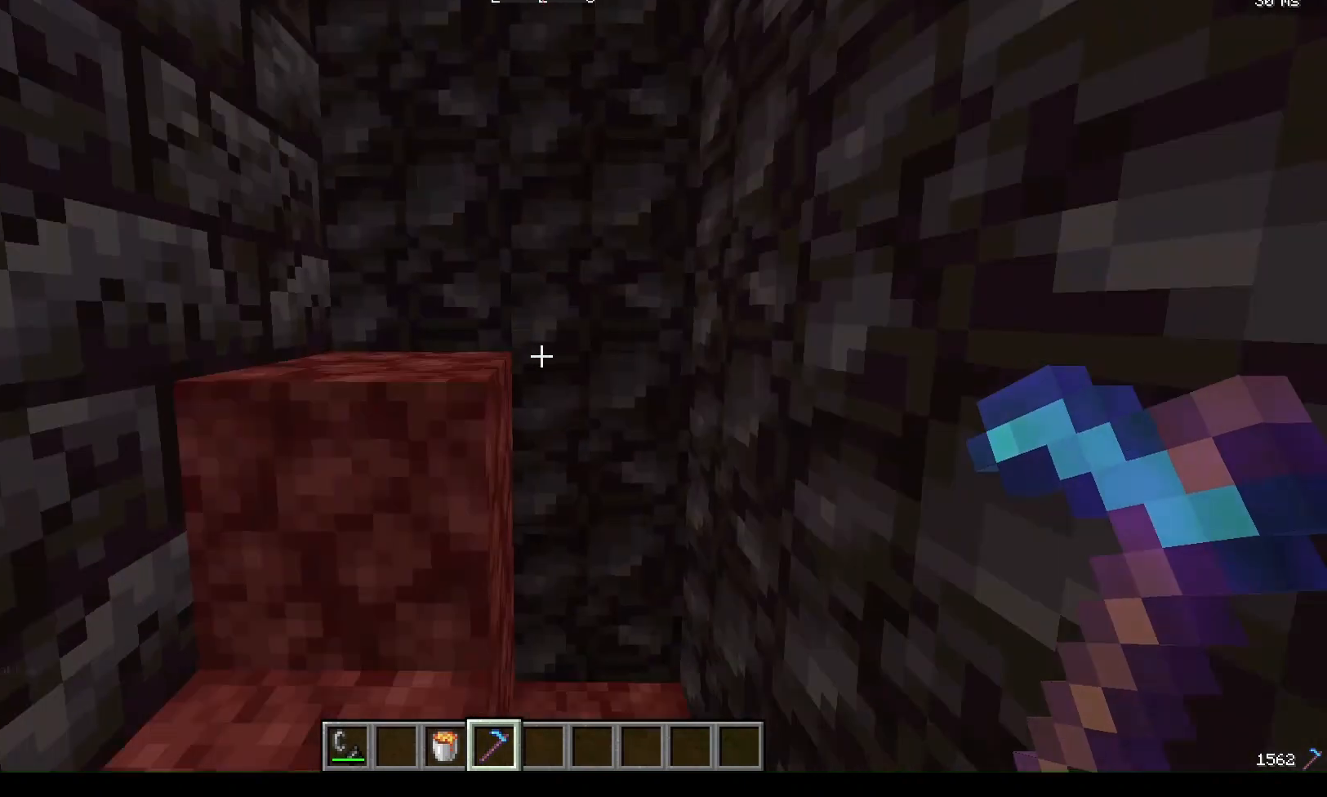
Gameplay with keyboard and mouse; each line is a JSON object with the keys and mouse buttons held at the frame after it. "events" lists presses ("down") and releases ("up") of "a", "d", "s", "w", "mouse_left" and "mouse_right" between this image and that frame as [ms after this image, input, new state], when the widget could be followed in between. "mouse_left", "mouse_right" = the "left", "right" buttons of the "mouse" list. No other keys are recorded. Fast repeated clicks can show as one long hold. Mouse movement is not recorded.
{"keys": [], "mouse": [], "events": [[233, "w", "up"]]}
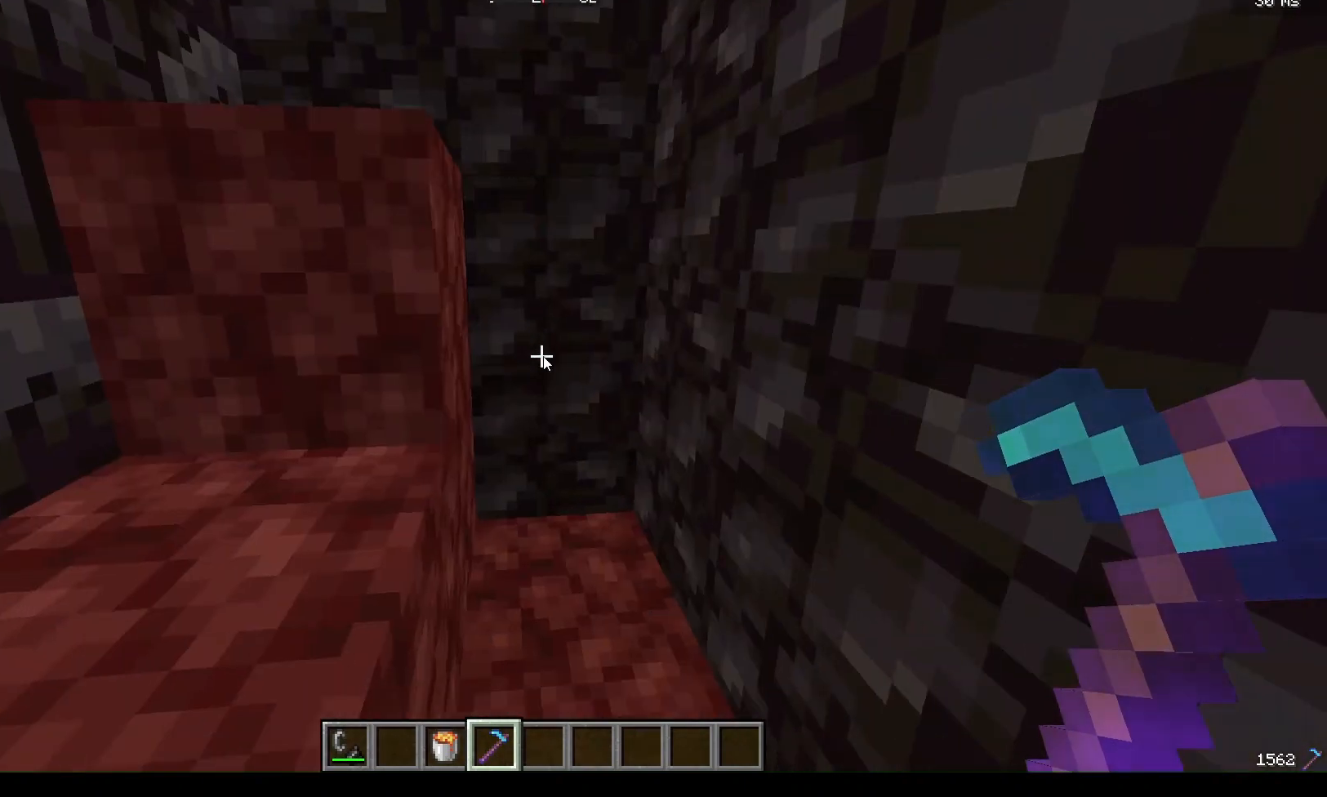
{"keys": [], "mouse": [], "events": []}
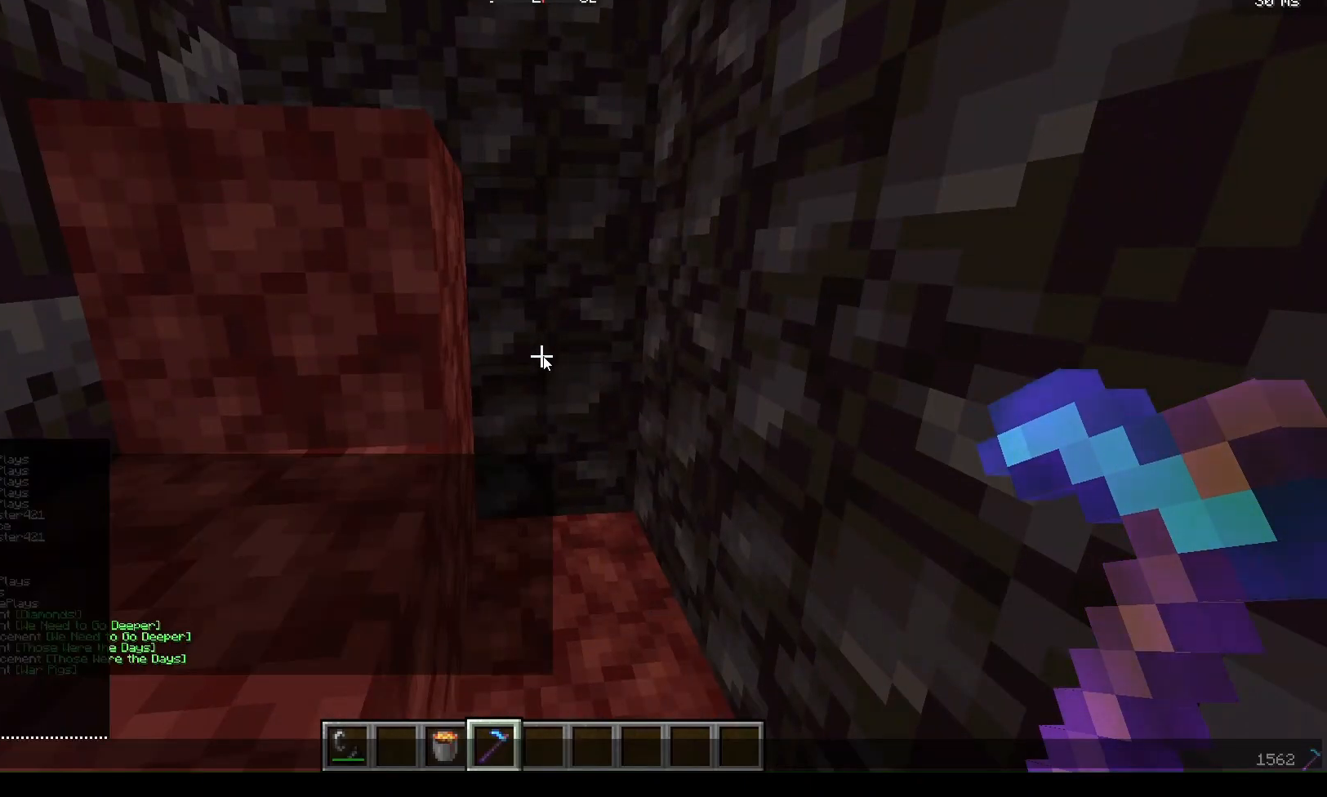
{"keys": [], "mouse": [], "events": []}
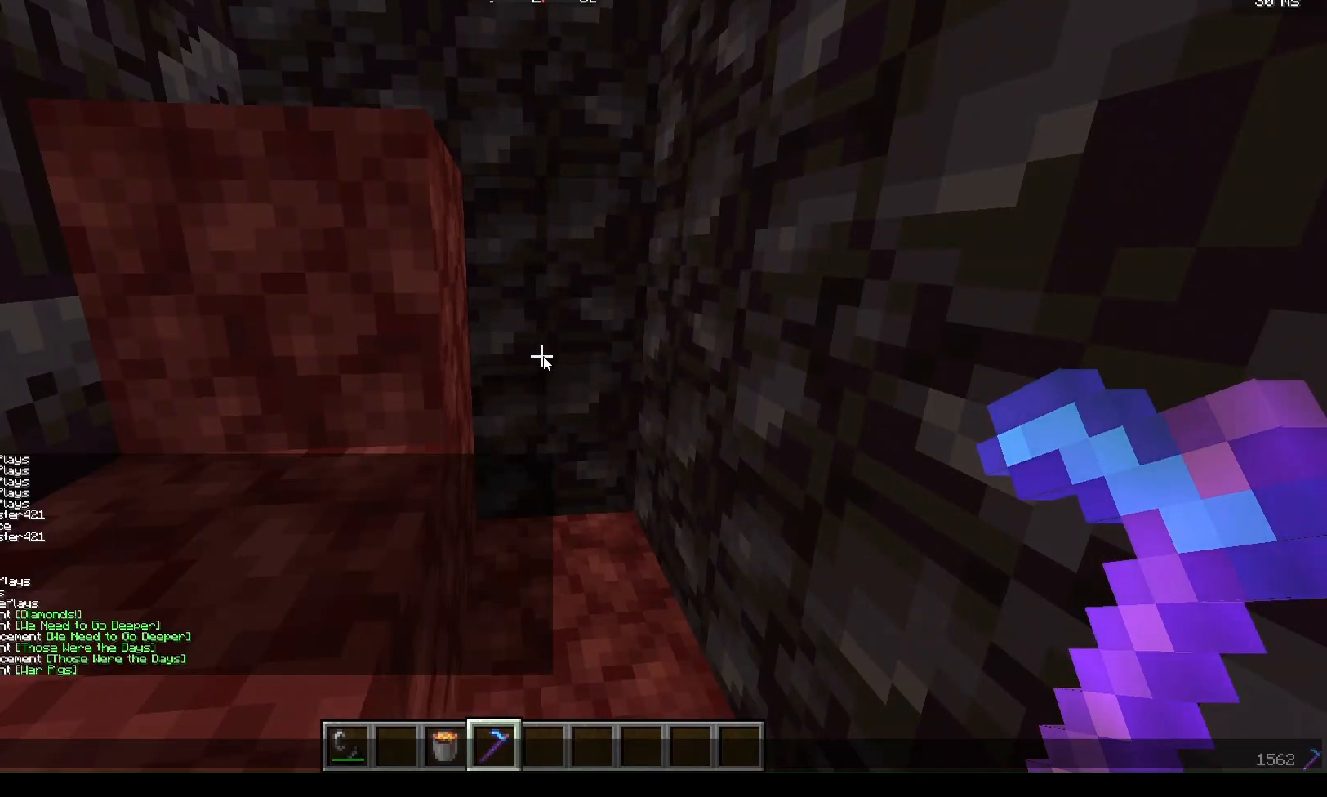
{"keys": [], "mouse": [], "events": []}
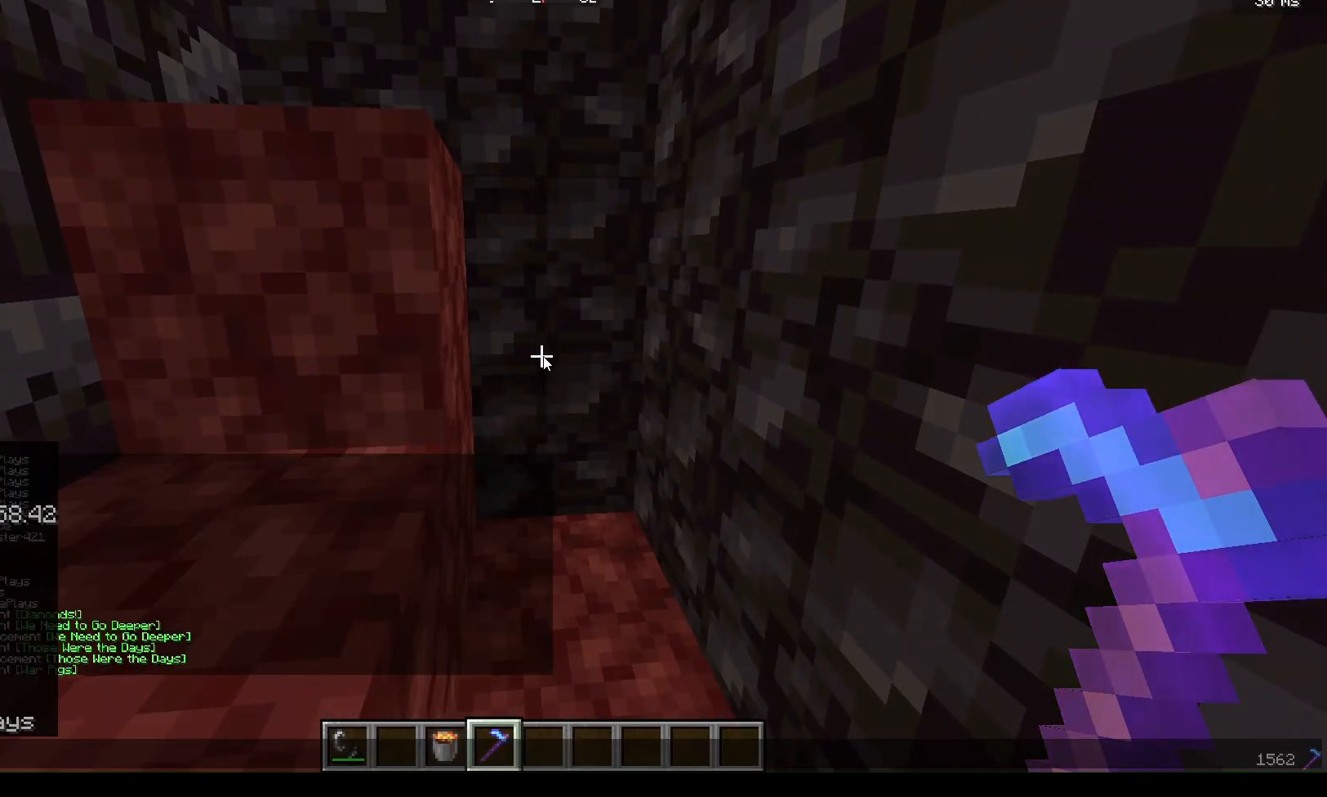
{"keys": [], "mouse": [], "events": []}
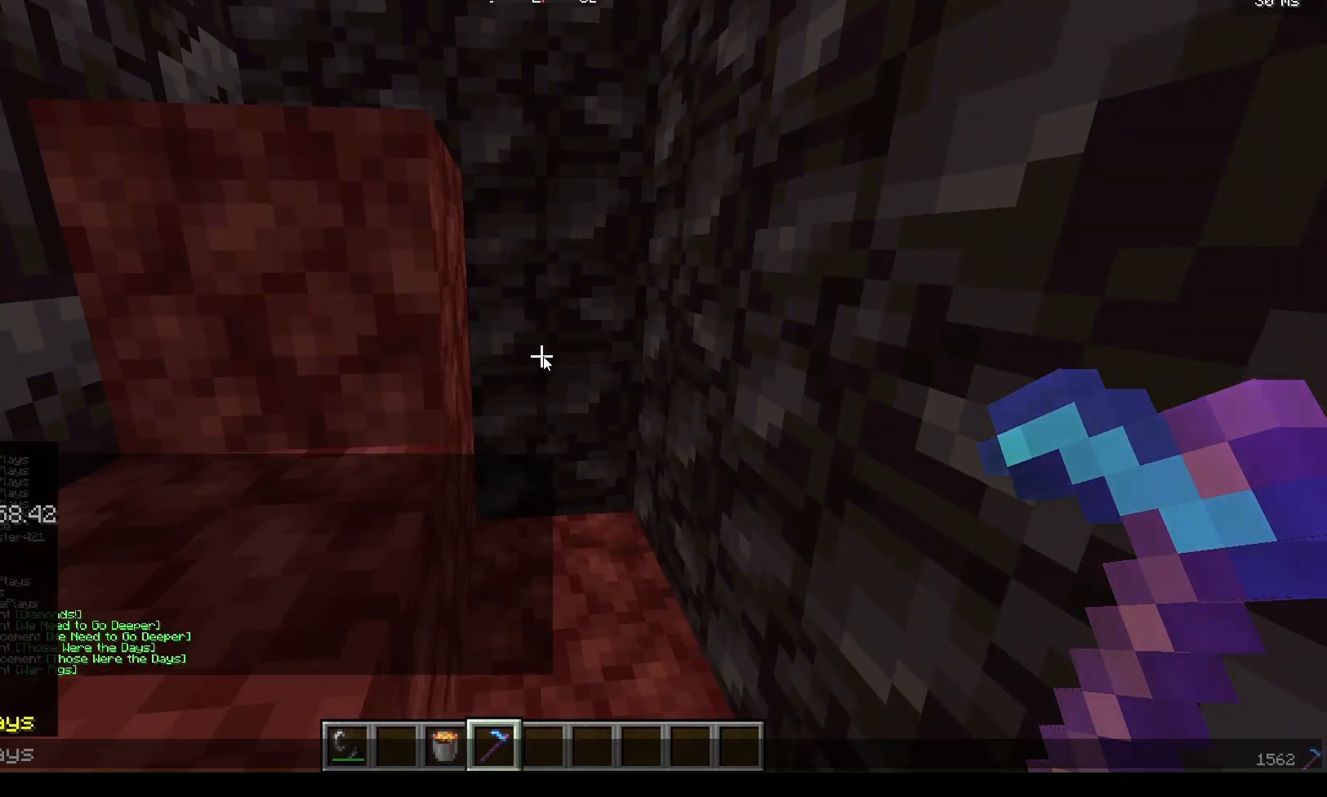
{"keys": [], "mouse": [], "events": []}
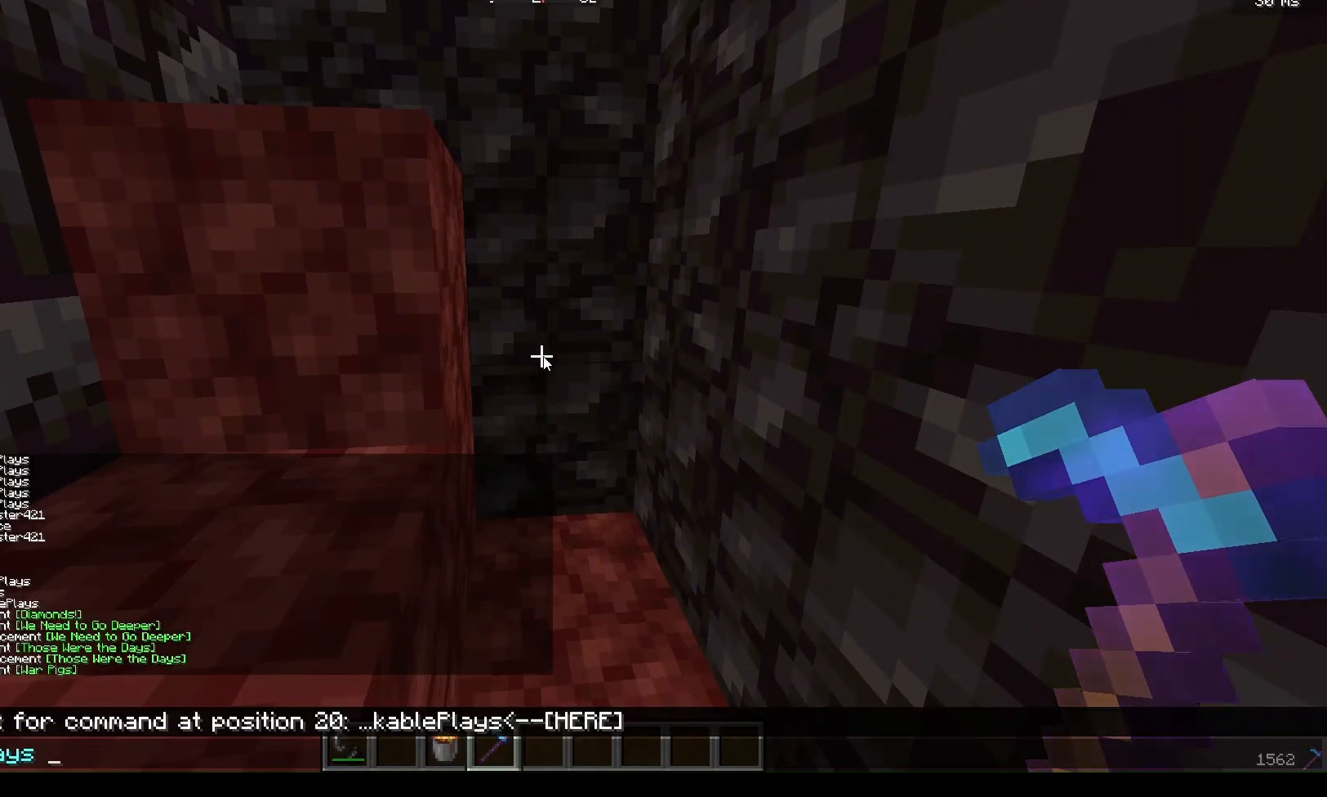
{"keys": [], "mouse": [], "events": []}
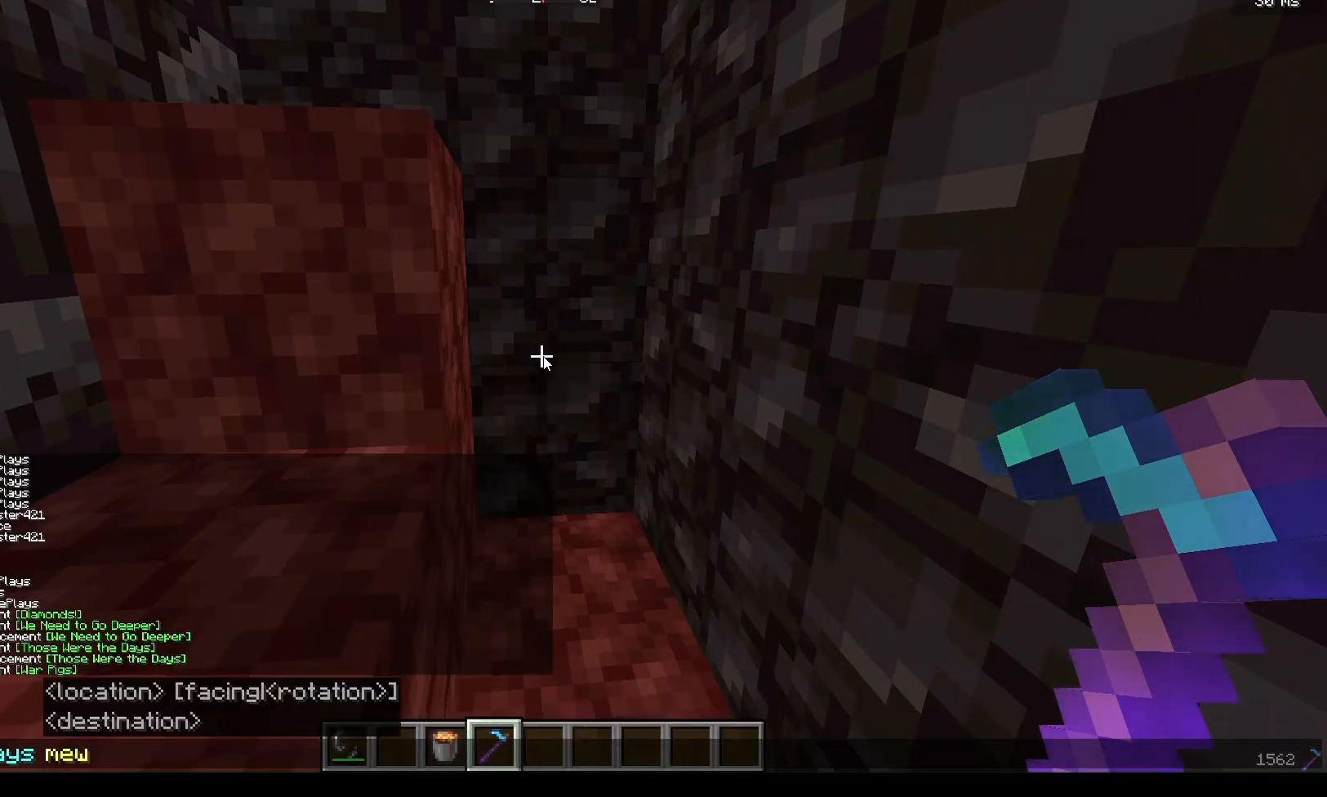
{"keys": [], "mouse": [], "events": []}
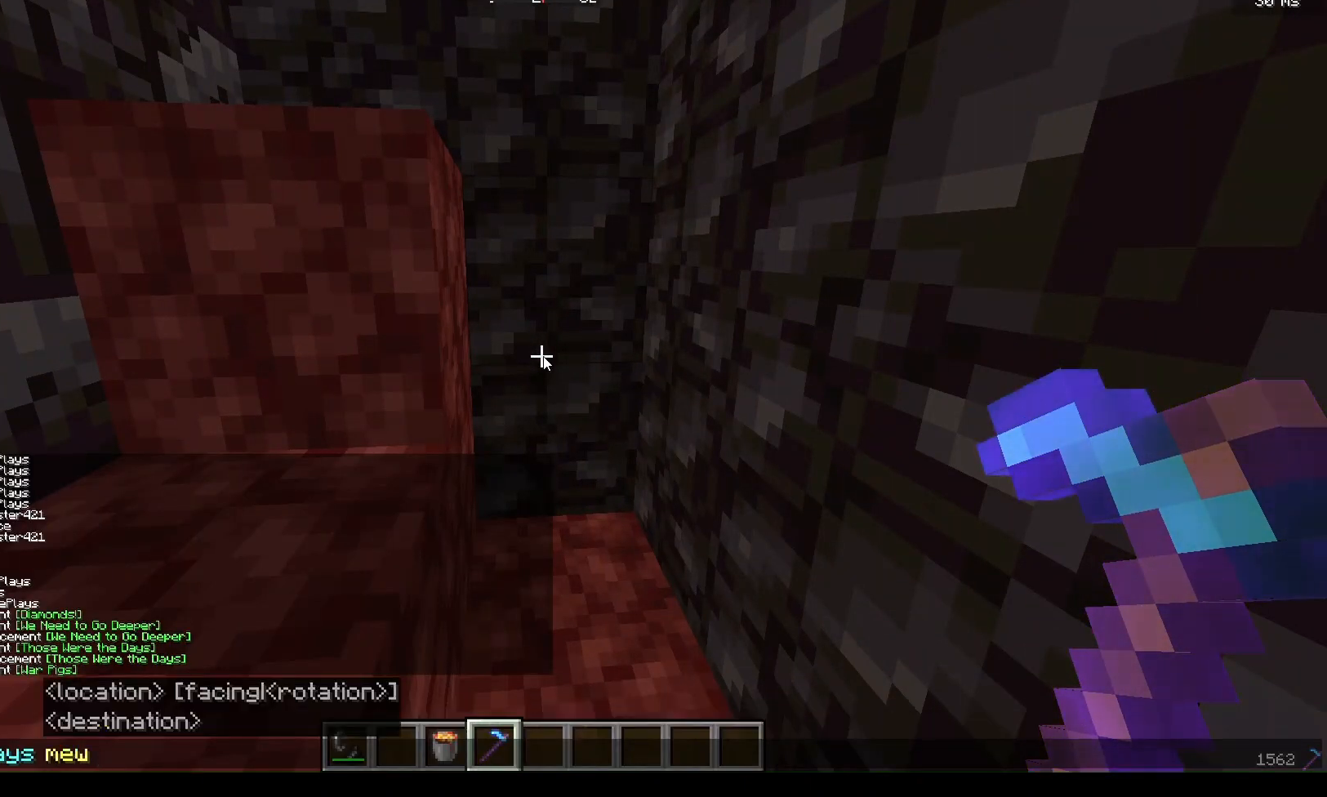
{"keys": [], "mouse": [], "events": []}
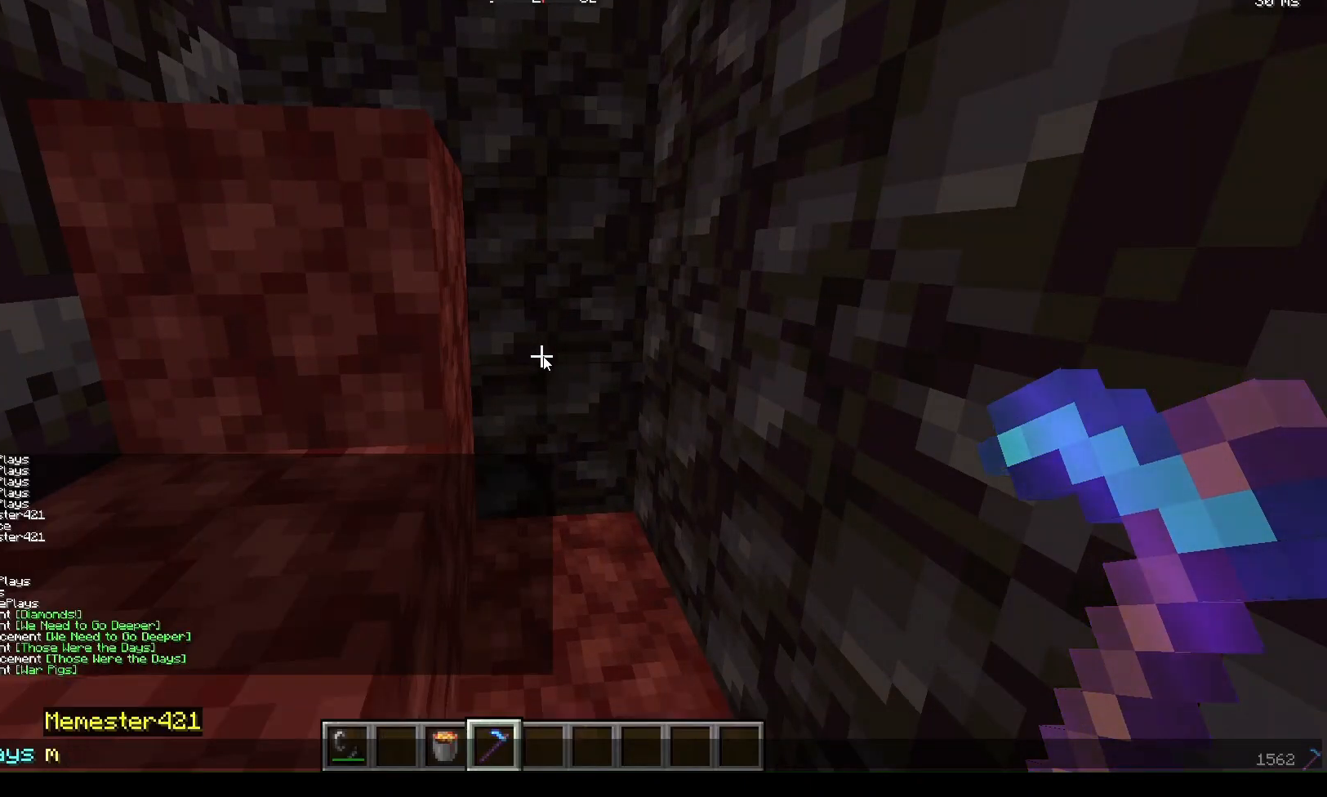
{"keys": [], "mouse": [], "events": []}
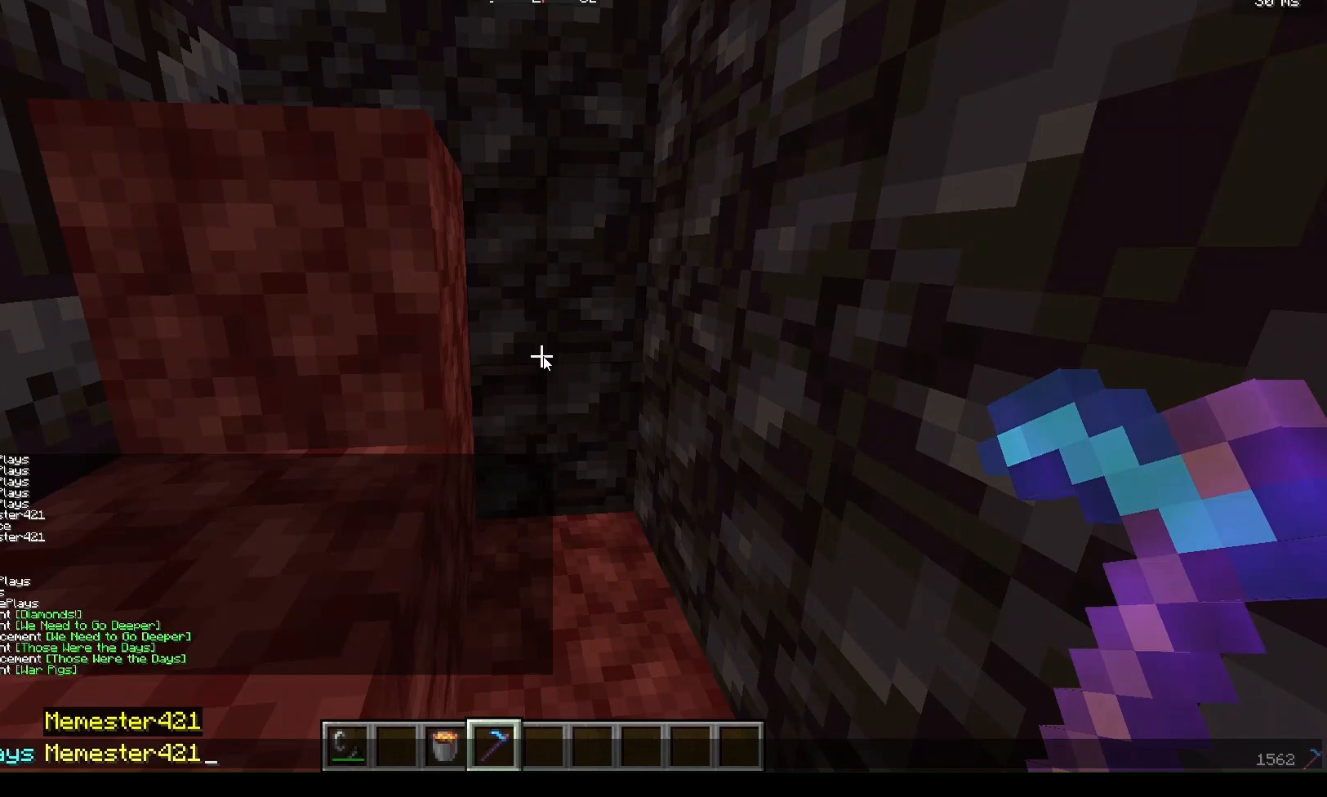
{"keys": [], "mouse": [], "events": []}
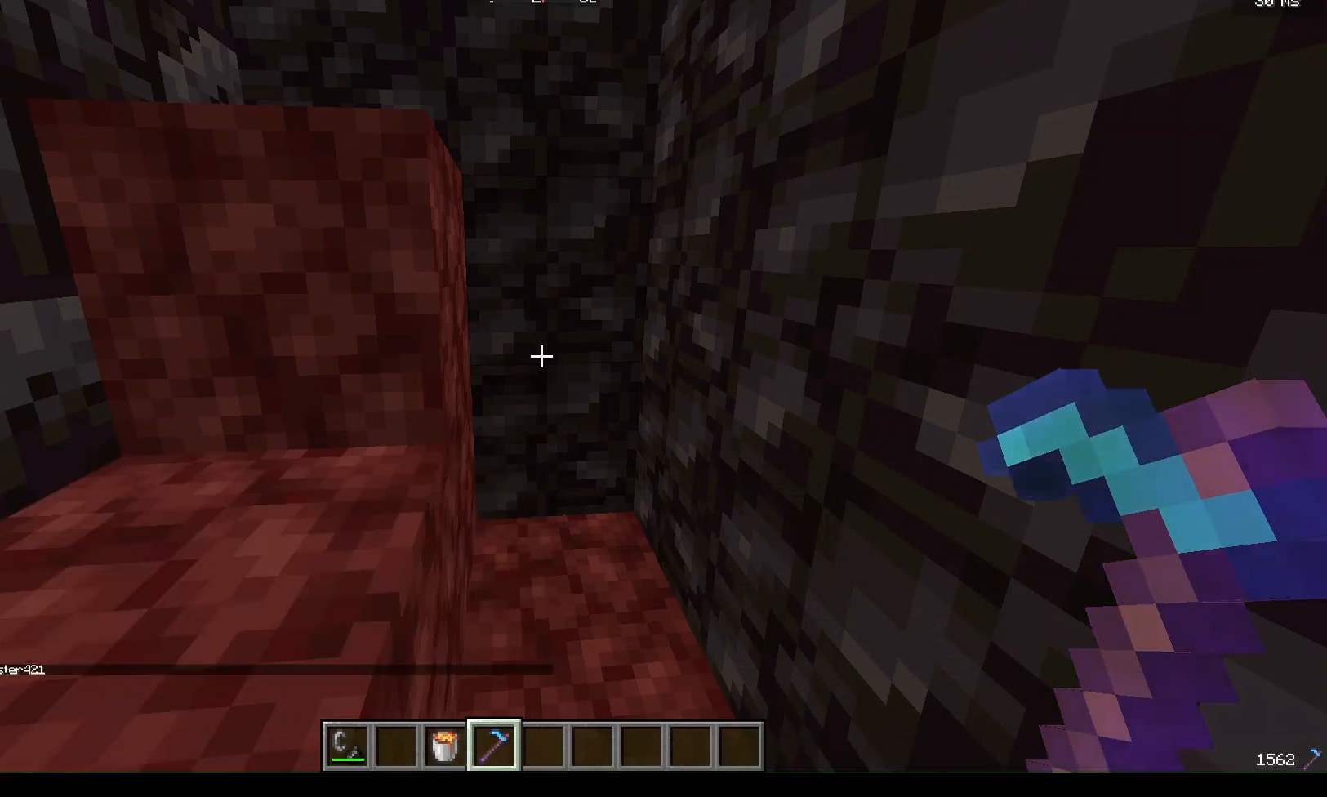
{"keys": ["s"], "mouse": [], "events": [[433, "s", "down"]]}
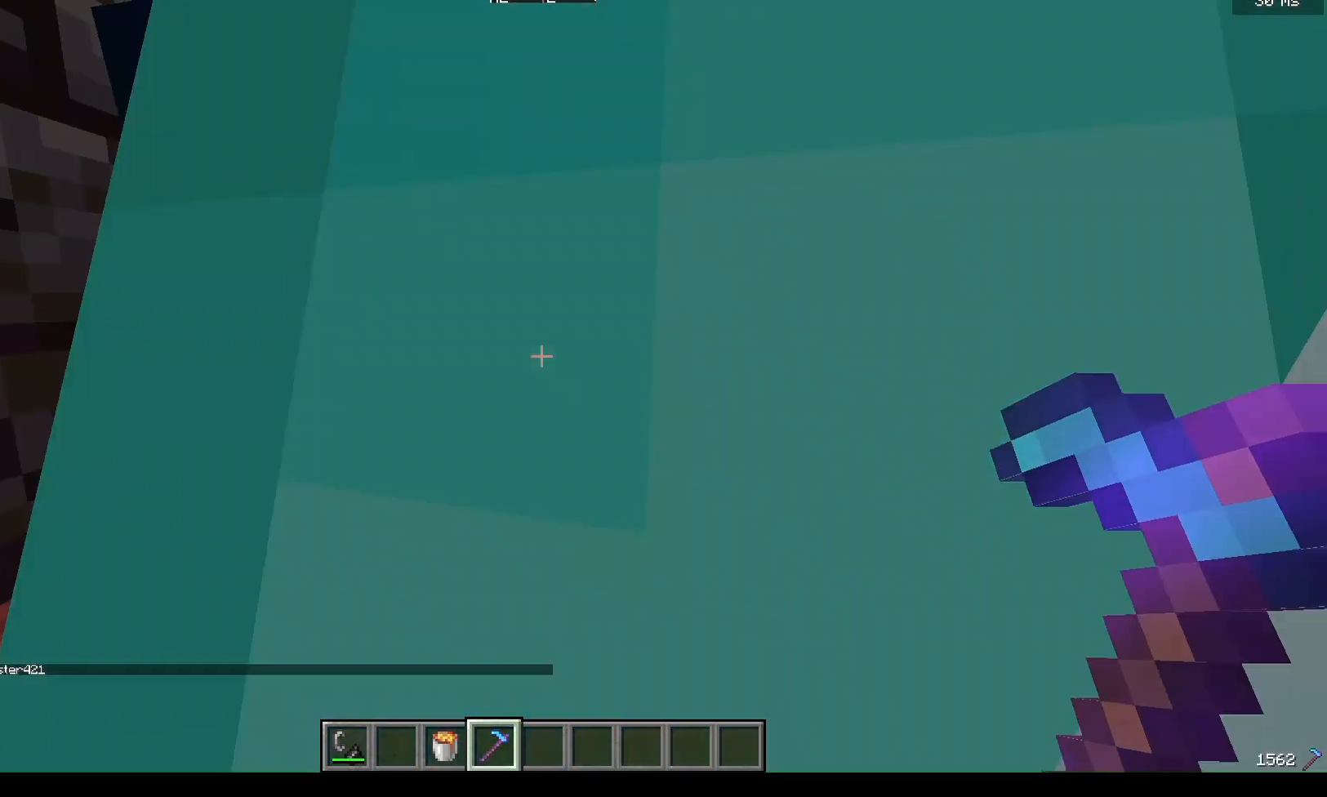
{"keys": ["s"], "mouse": [], "events": [[67, "d", "down"], [133, "a", "down"], [367, "d", "up"], [467, "a", "up"]]}
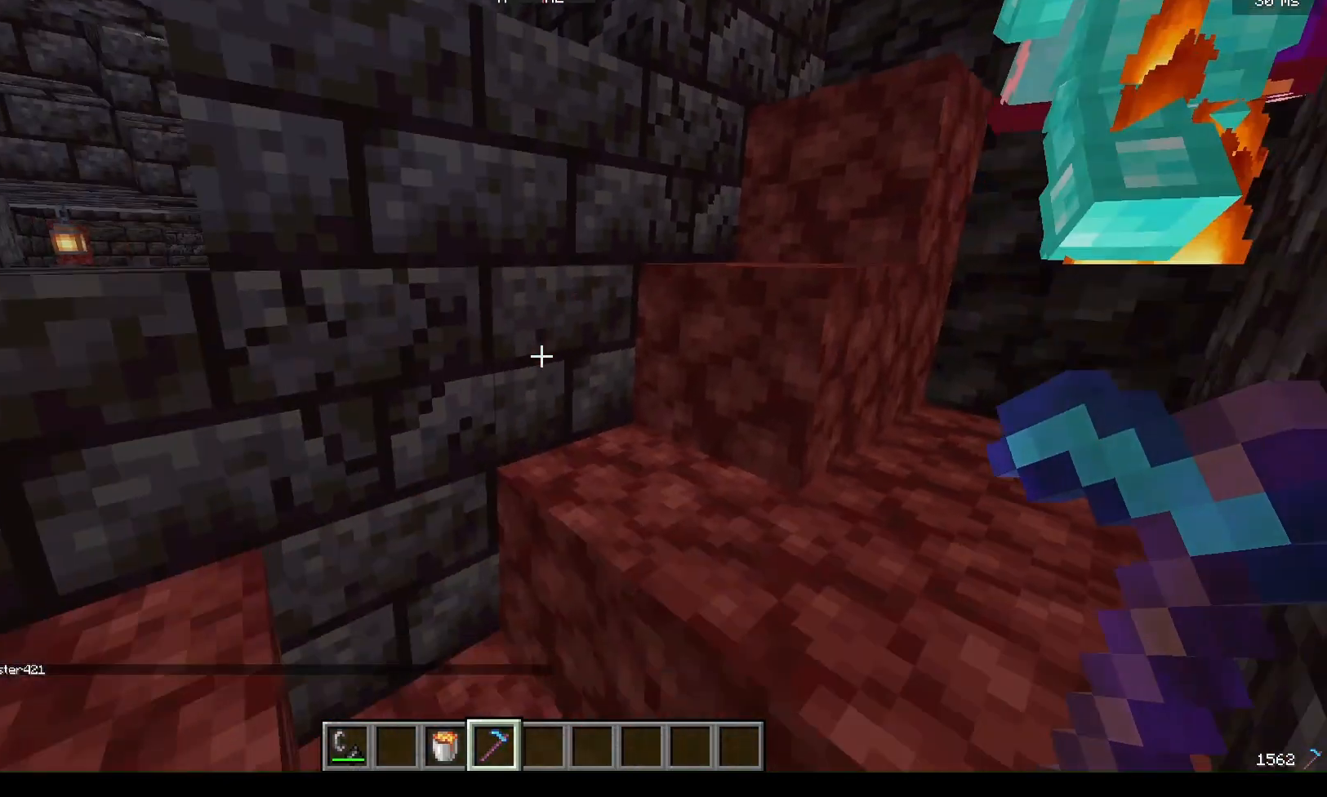
{"keys": [], "mouse": [], "events": [[33, "s", "up"]]}
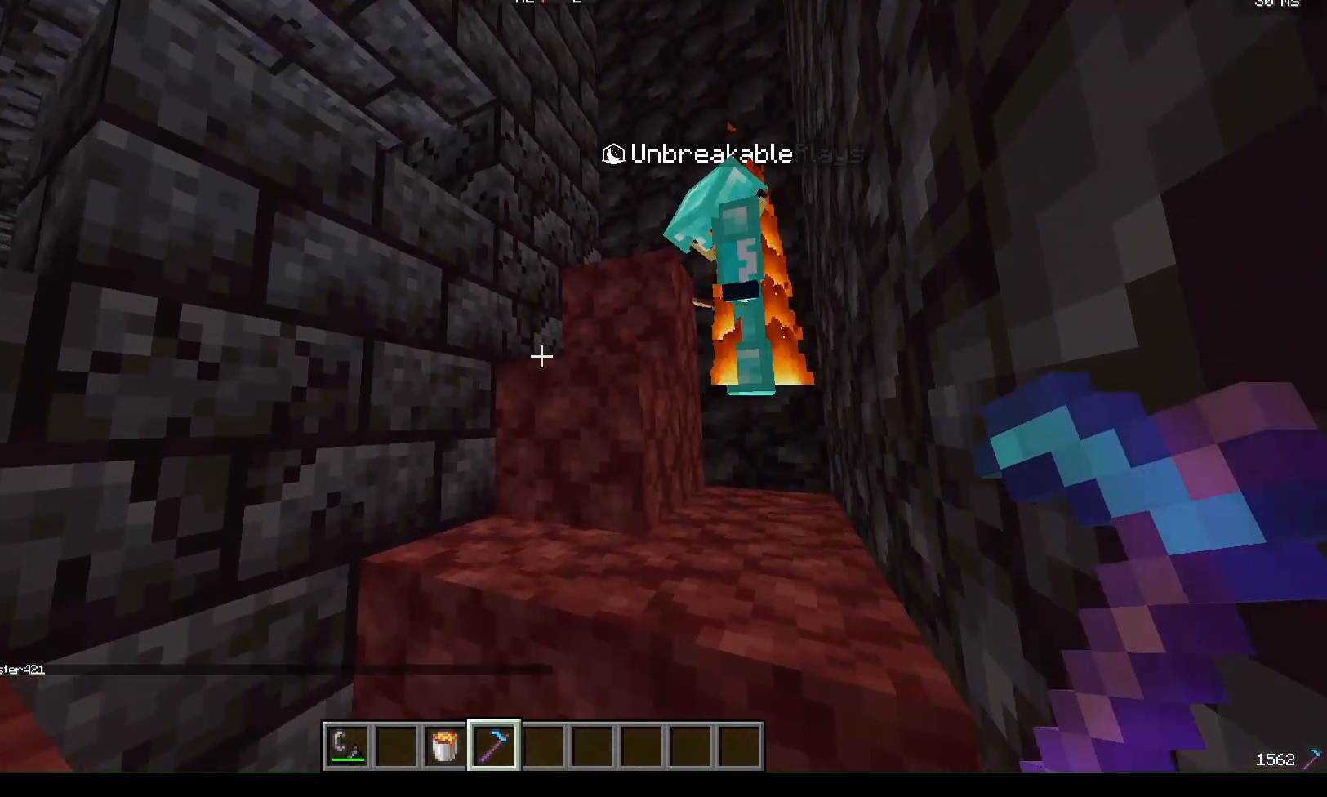
{"keys": [], "mouse": [], "events": []}
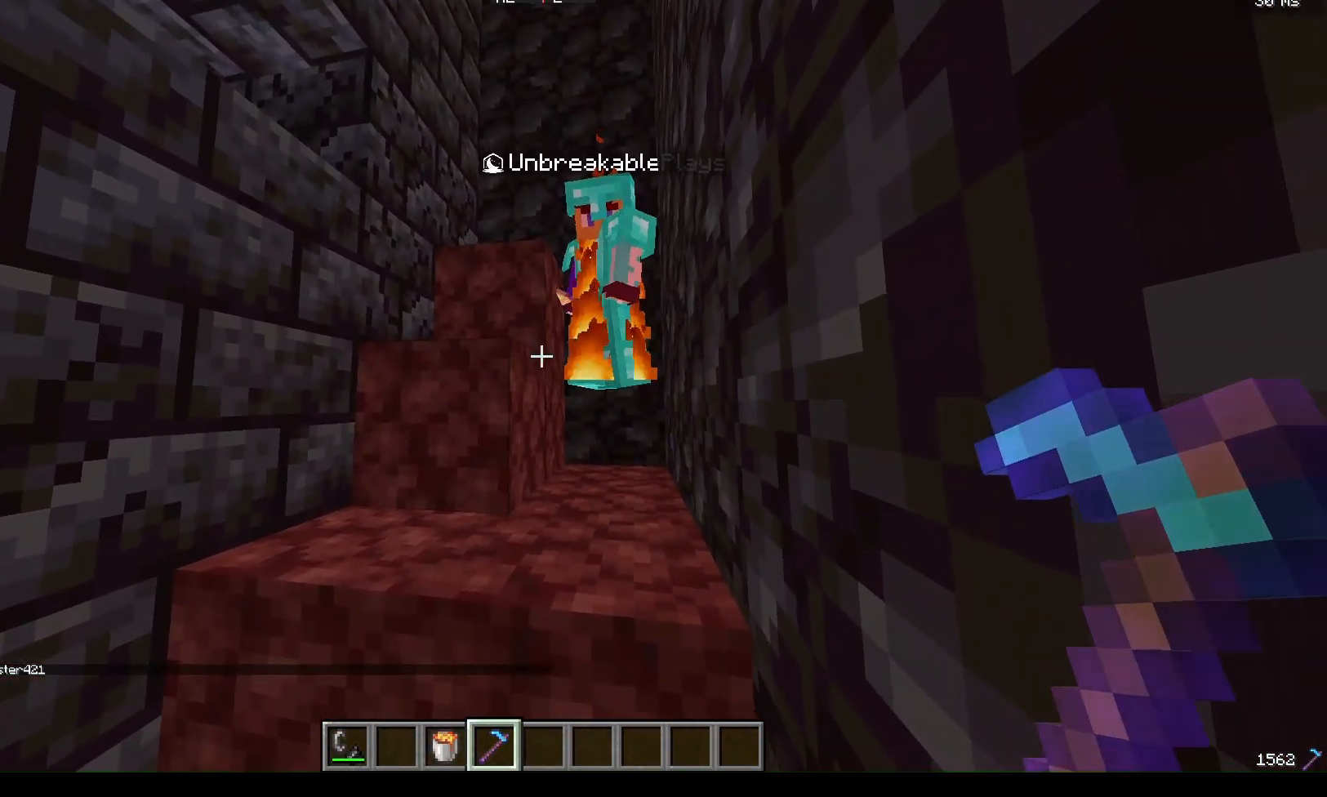
{"keys": [], "mouse": [], "events": []}
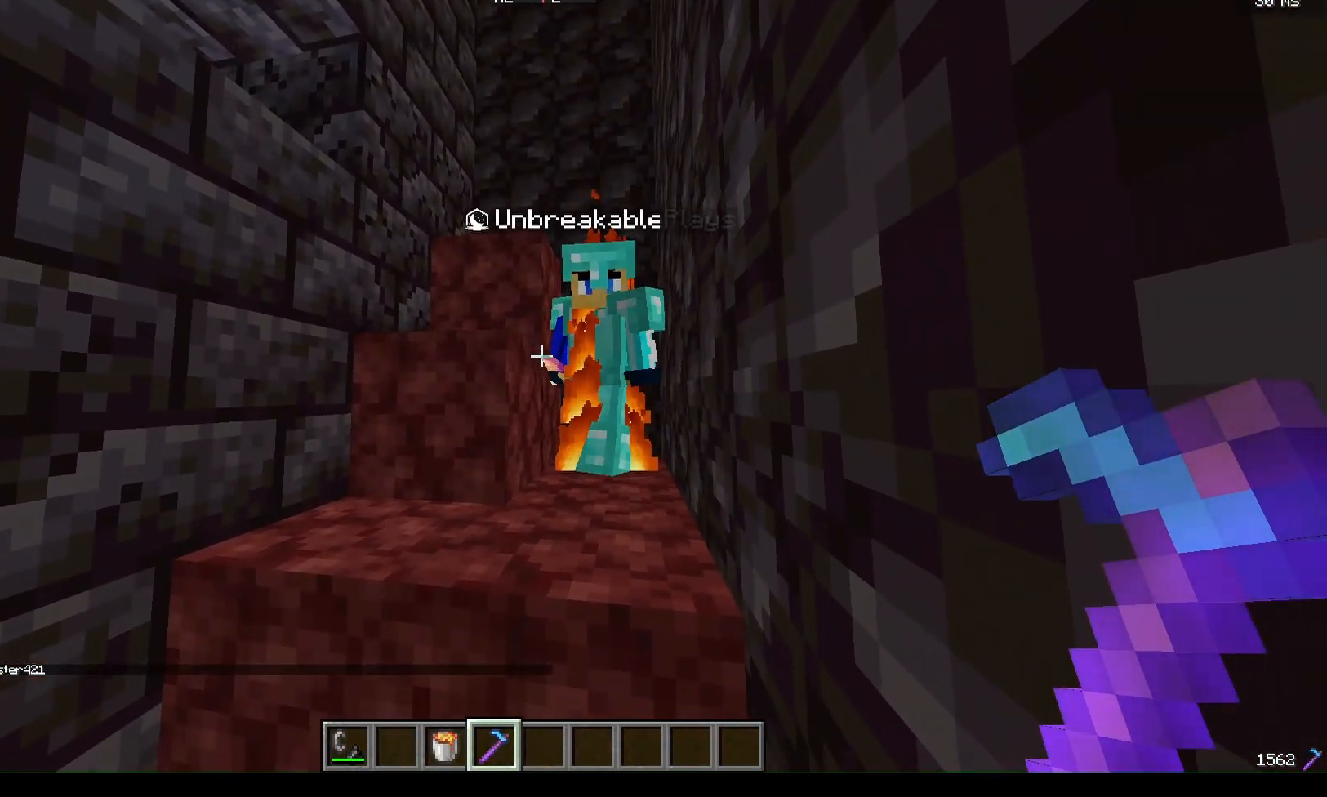
{"keys": [], "mouse": [], "events": []}
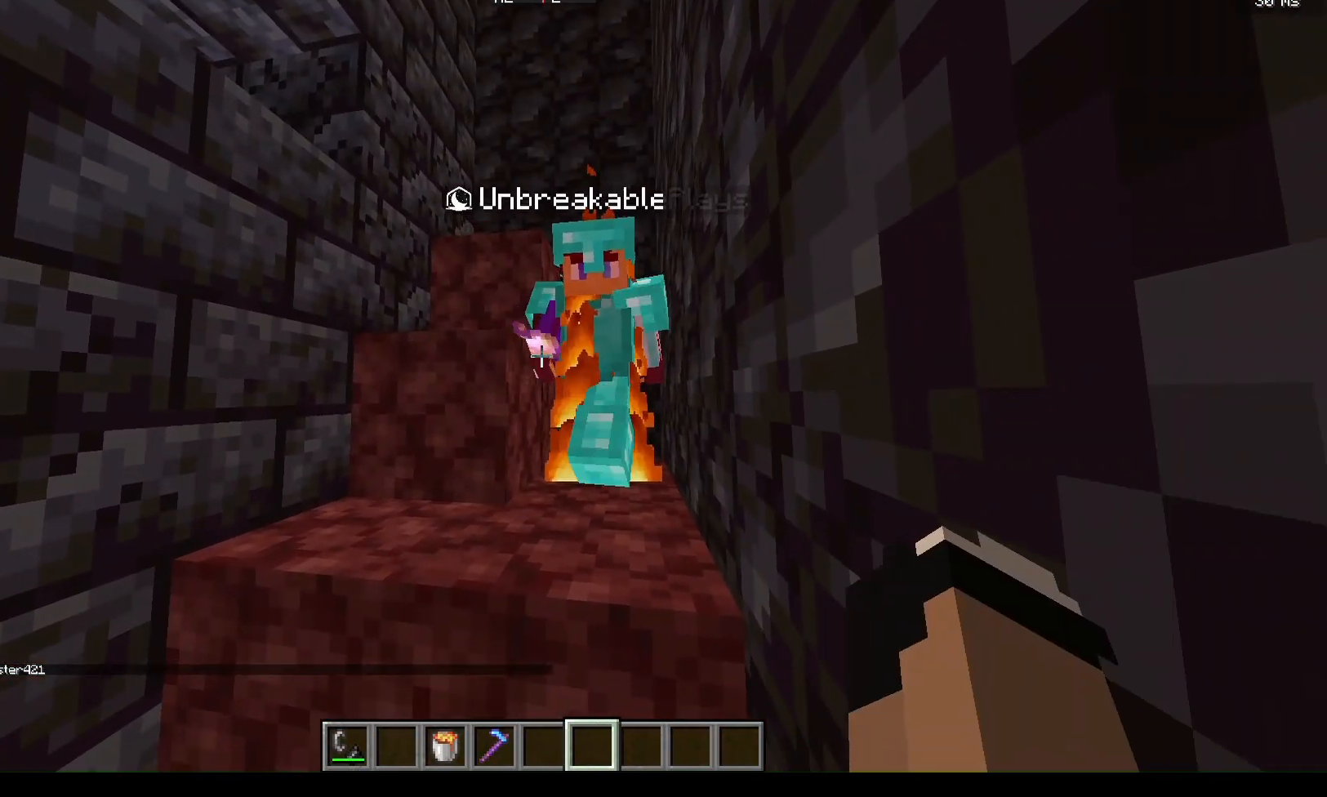
{"keys": ["w"], "mouse": [], "events": [[400, "w", "down"]]}
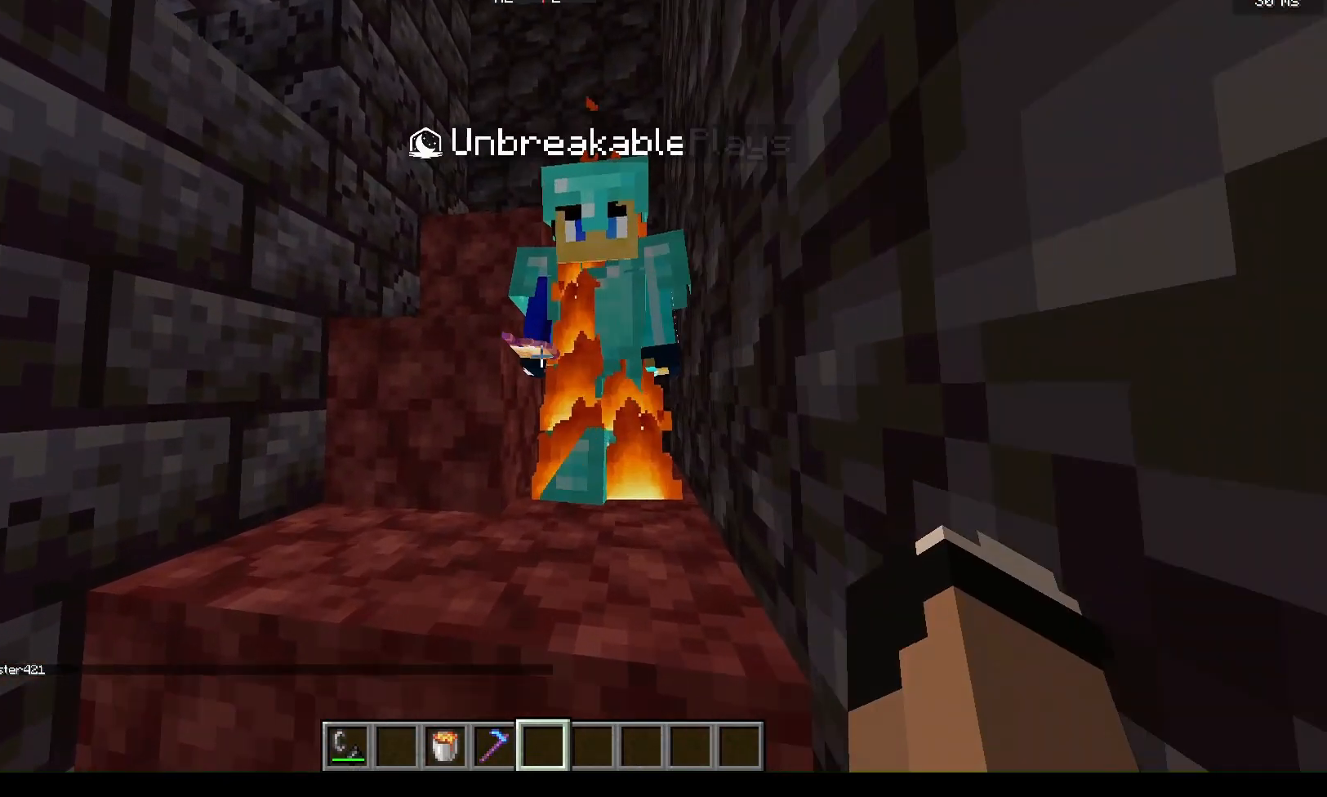
{"keys": [], "mouse": [], "events": [[500, "w", "up"]]}
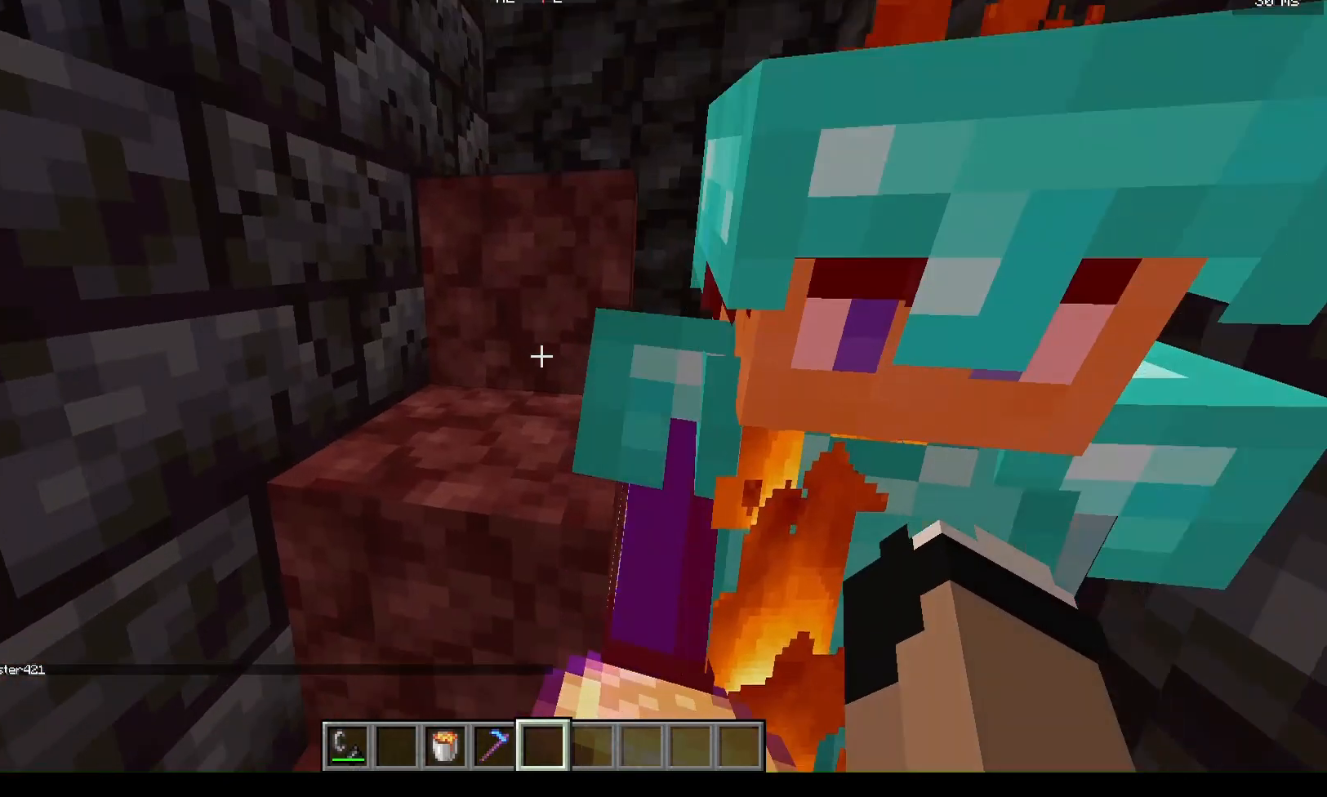
{"keys": ["w"], "mouse": [], "events": [[167, "w", "down"]]}
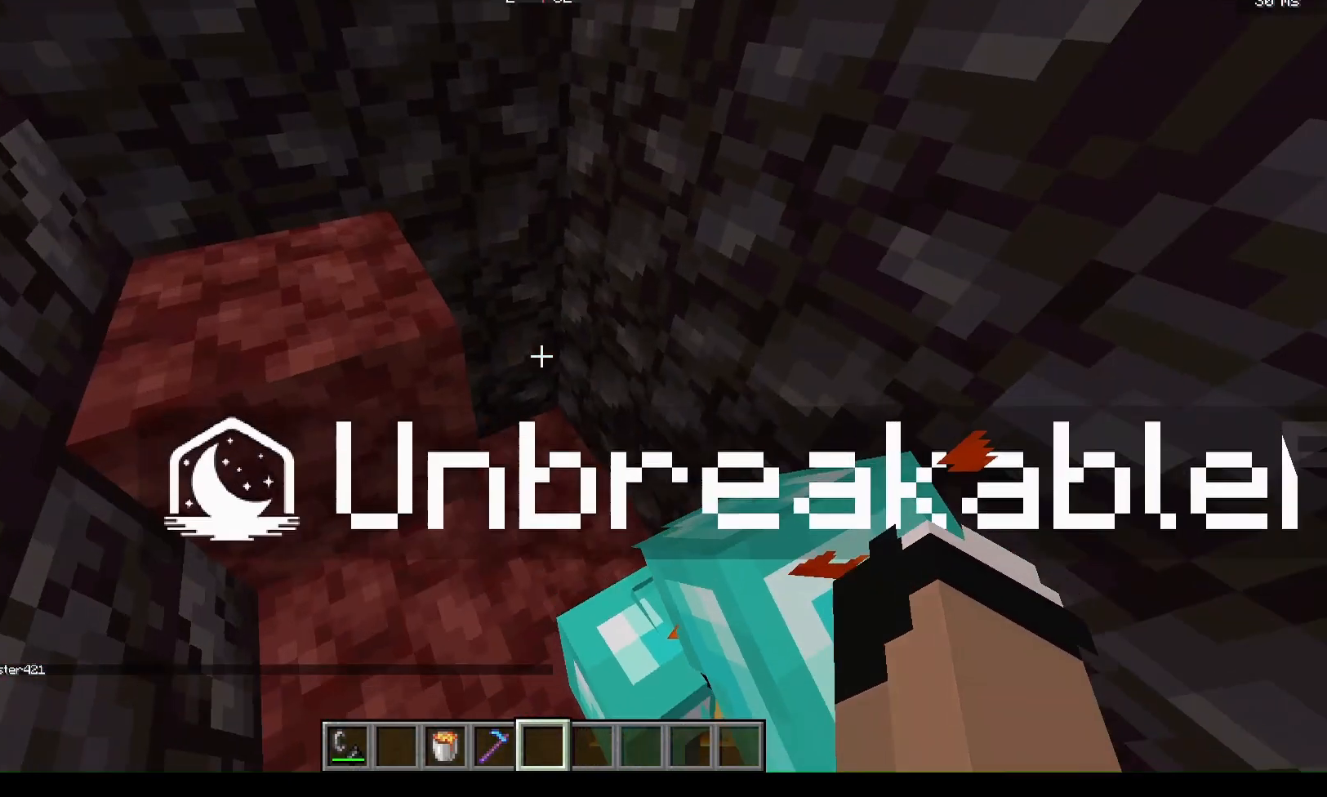
{"keys": ["a"], "mouse": [], "events": [[167, "a", "down"], [467, "w", "up"]]}
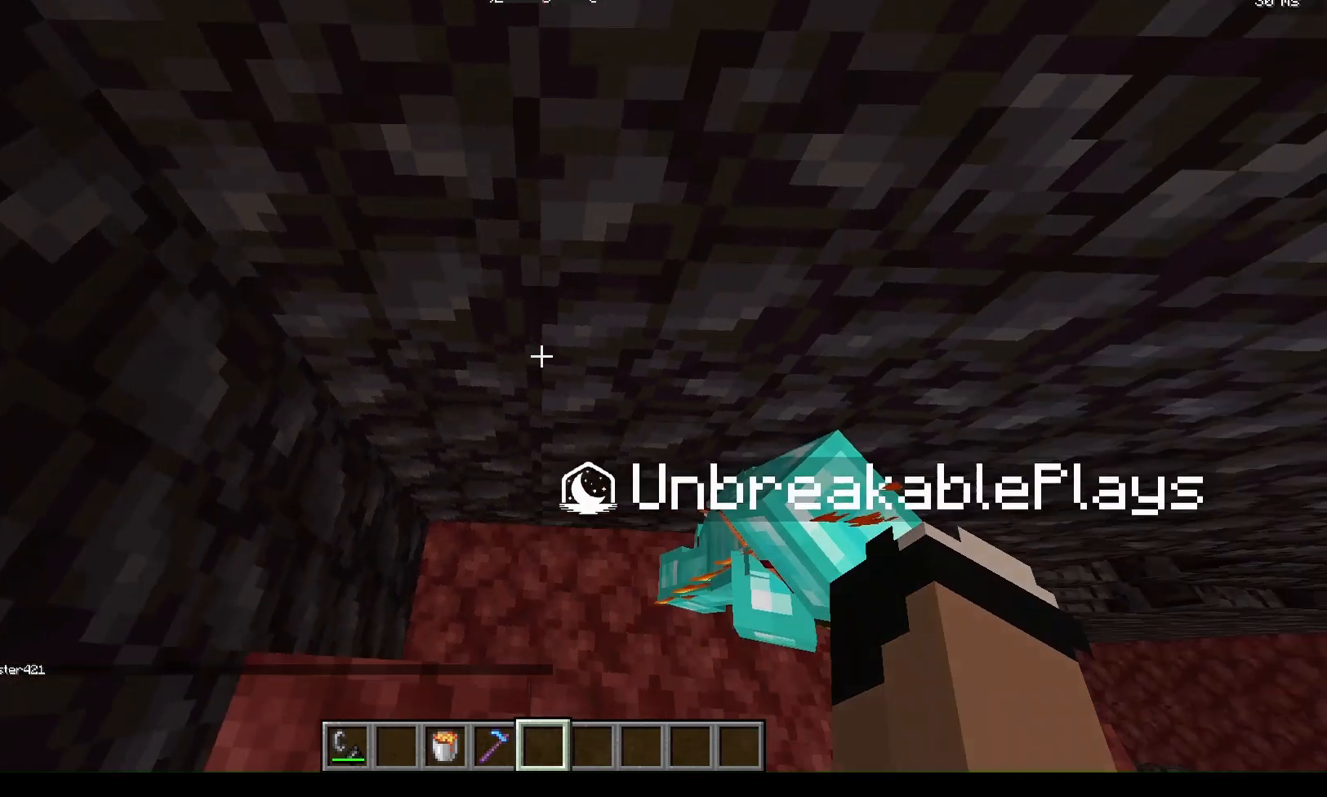
{"keys": [], "mouse": [], "events": [[33, "s", "down"], [200, "a", "up"], [333, "s", "up"]]}